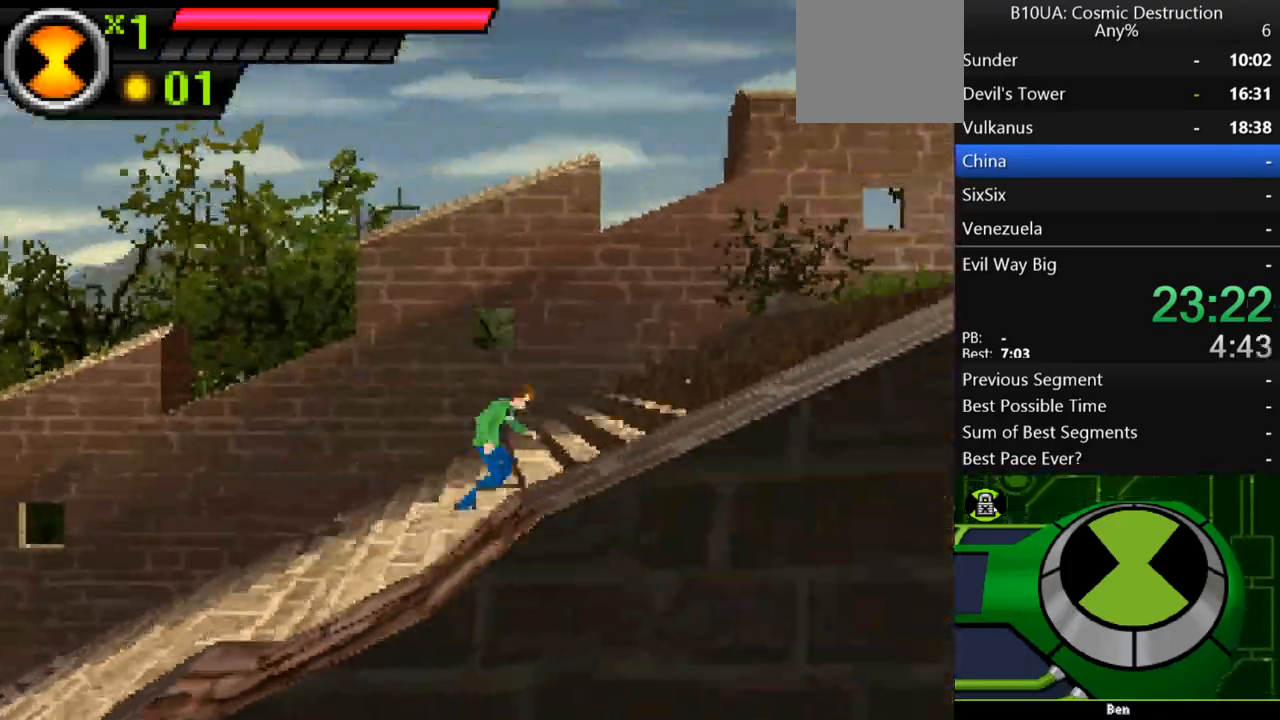
Gameplay with a controller (Xbox layout); each line is a JSON object with the inputs held at the frame after it (dt_ms = milliseconds from this image to that frame). "events" lists button and stick changes between this image and that frame as [ms after this image, input, new state], when the widget could be followed in between. Not read: L3 R3.
{"dt_ms": 500, "buttons": ["B"], "left_stick": "right", "right_stick": "center", "events": []}
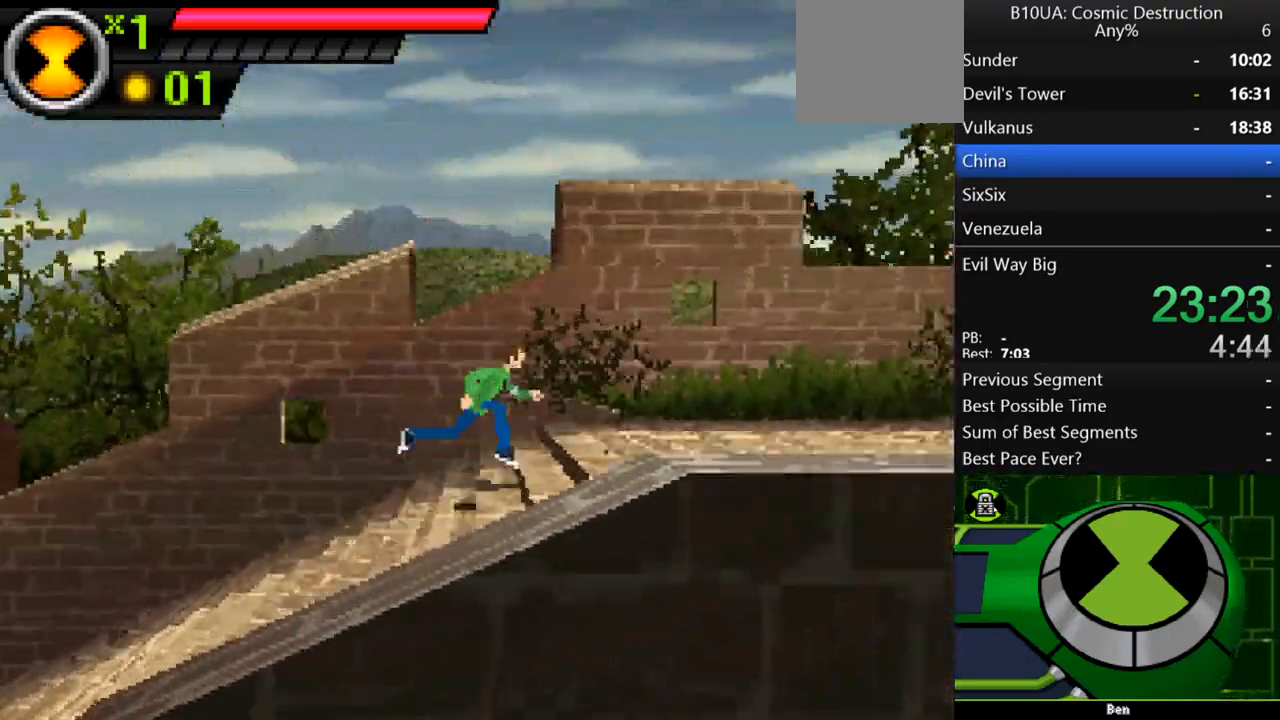
{"dt_ms": 1000, "buttons": [], "left_stick": "right", "right_stick": "center"}
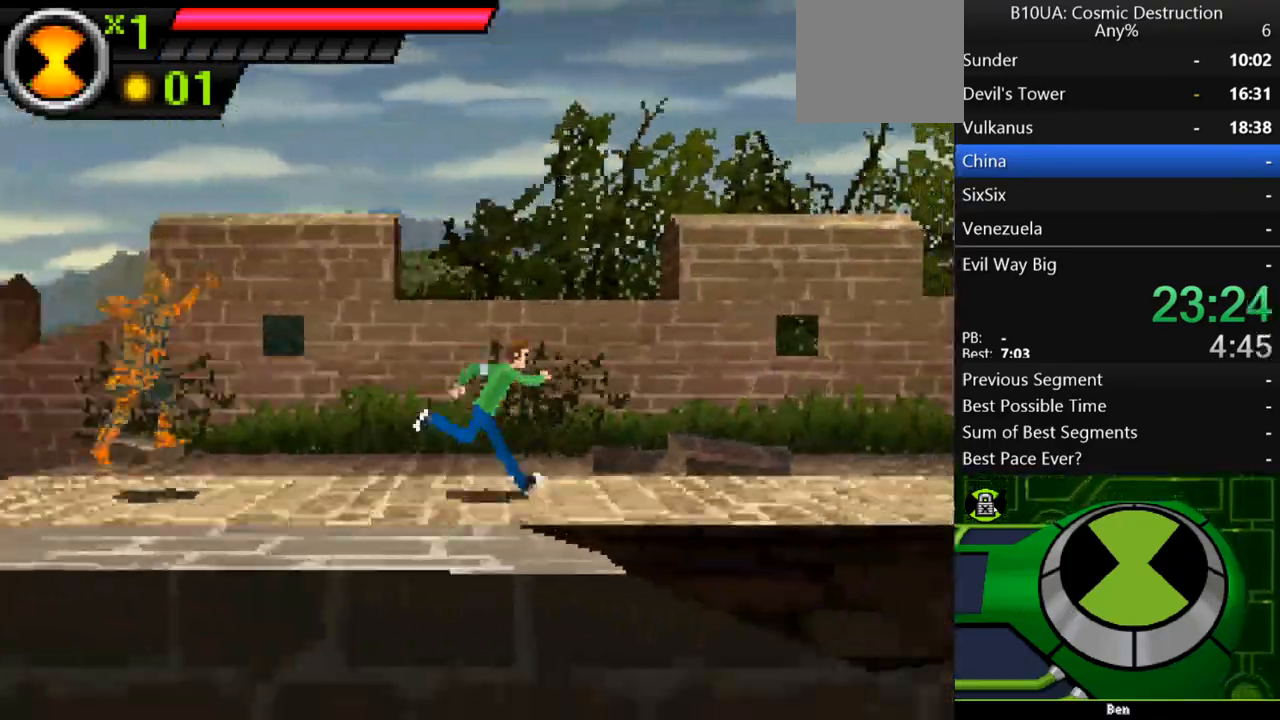
{"dt_ms": 500, "buttons": [], "left_stick": "right", "right_stick": "center", "events": []}
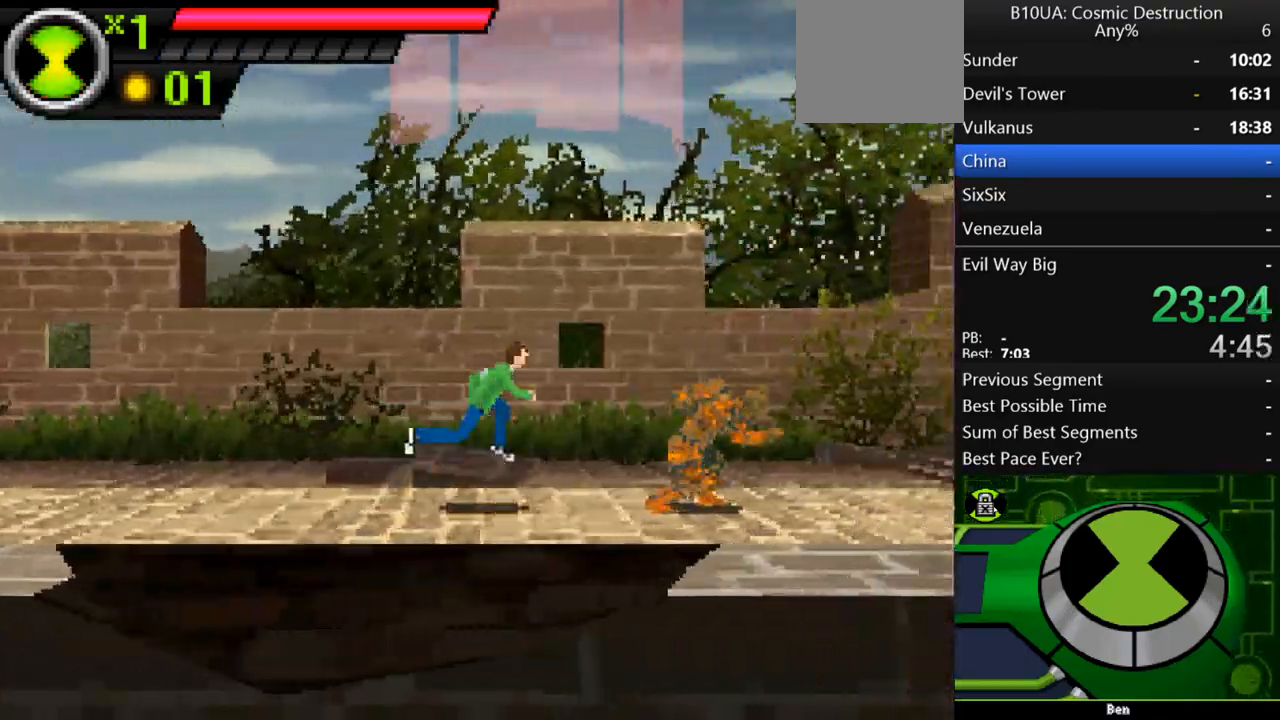
{"dt_ms": 500, "buttons": ["A"], "left_stick": "right", "right_stick": "center", "events": [[33, "A", "down"]]}
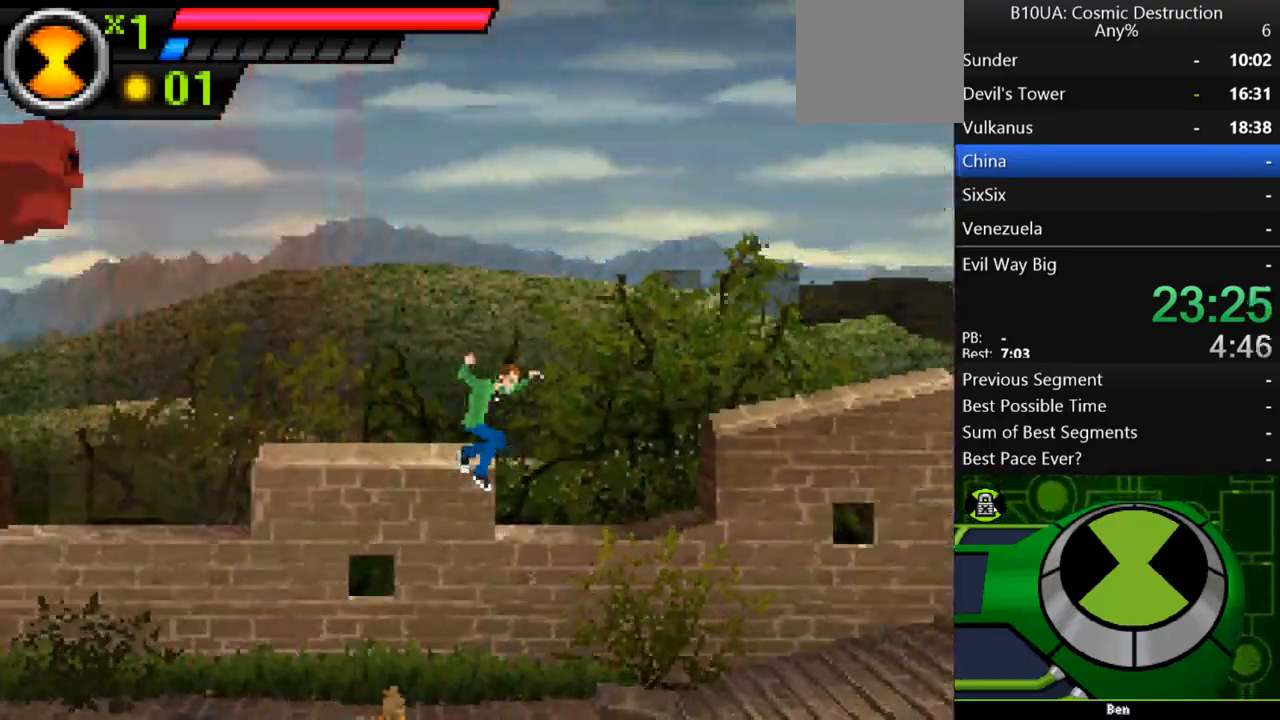
{"dt_ms": 500, "buttons": [], "left_stick": "right", "right_stick": "center", "events": [[67, "A", "up"]]}
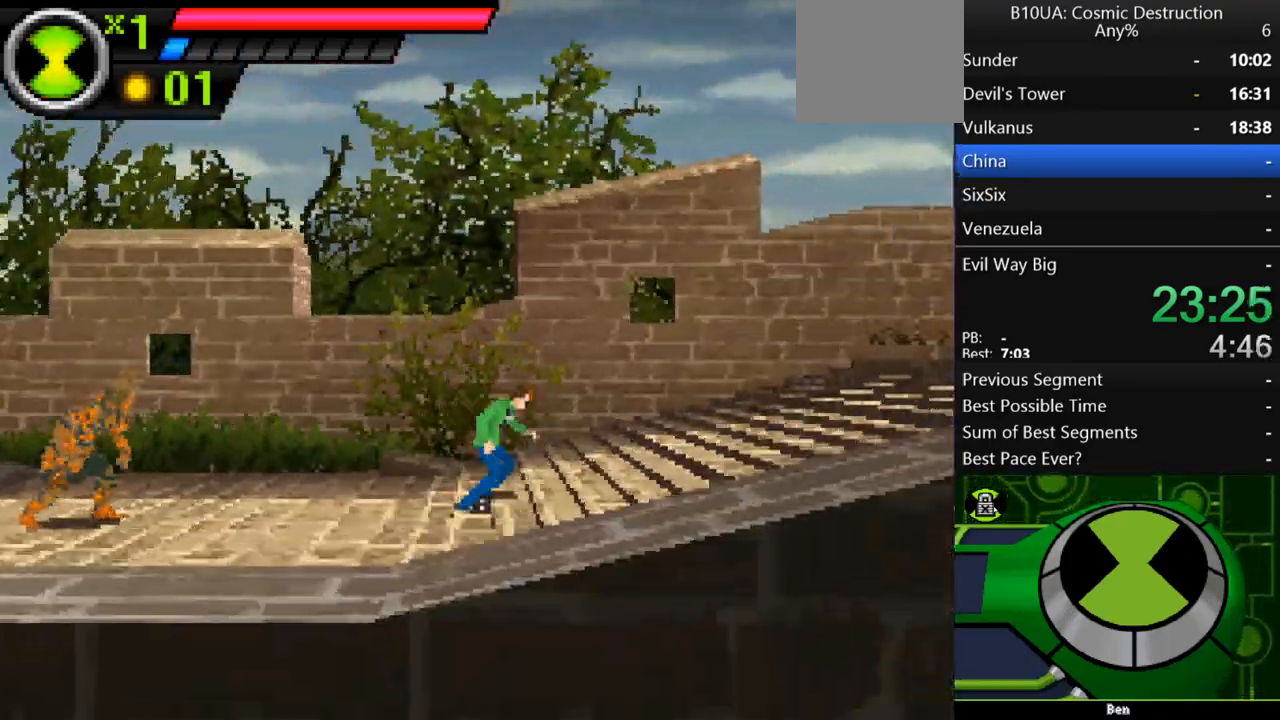
{"dt_ms": 500, "buttons": [], "left_stick": "up-right", "right_stick": "center", "events": [[333, "left_stick", "up-right"]]}
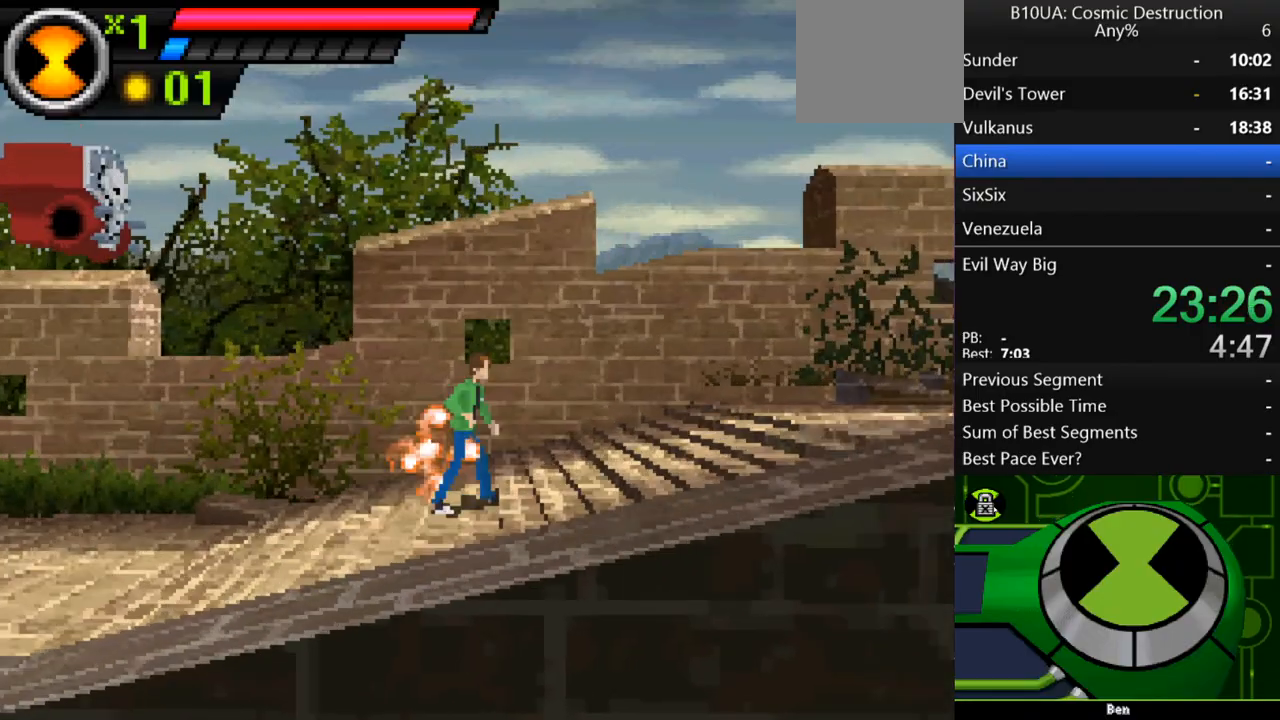
{"dt_ms": 500, "buttons": [], "left_stick": "up-right", "right_stick": "center", "events": []}
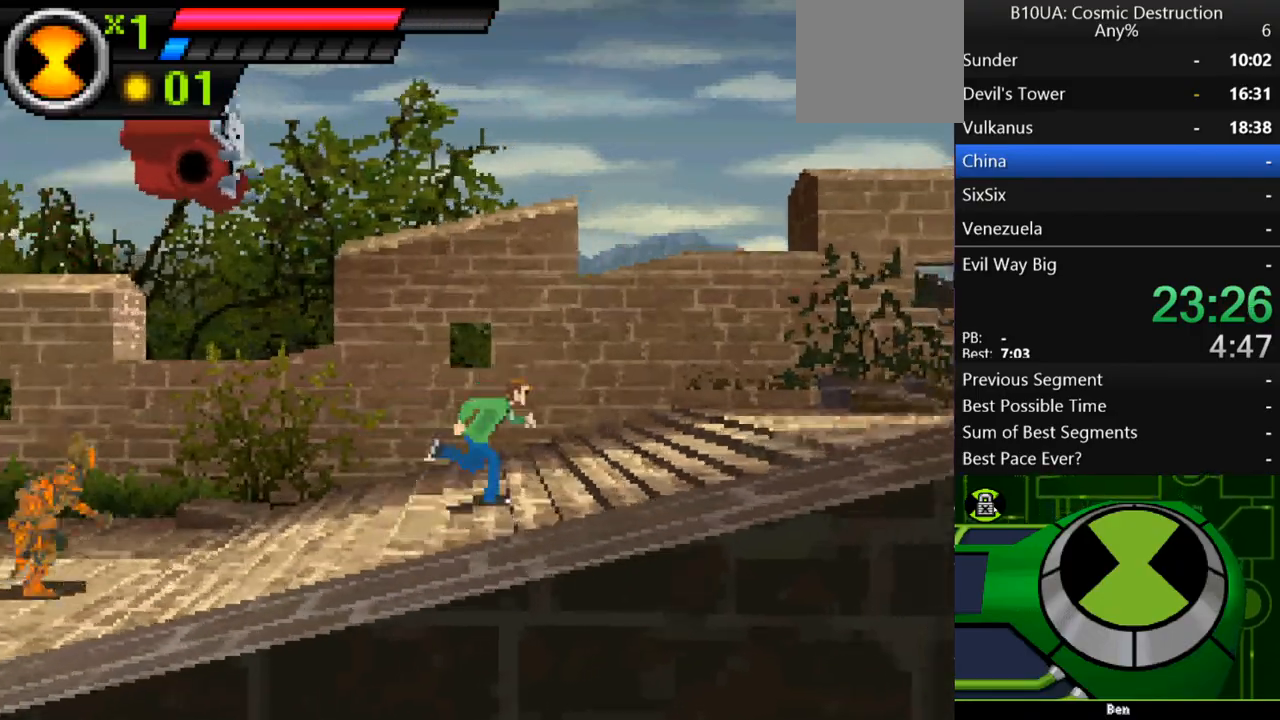
{"dt_ms": 500, "buttons": [], "left_stick": "up-right", "right_stick": "center", "events": []}
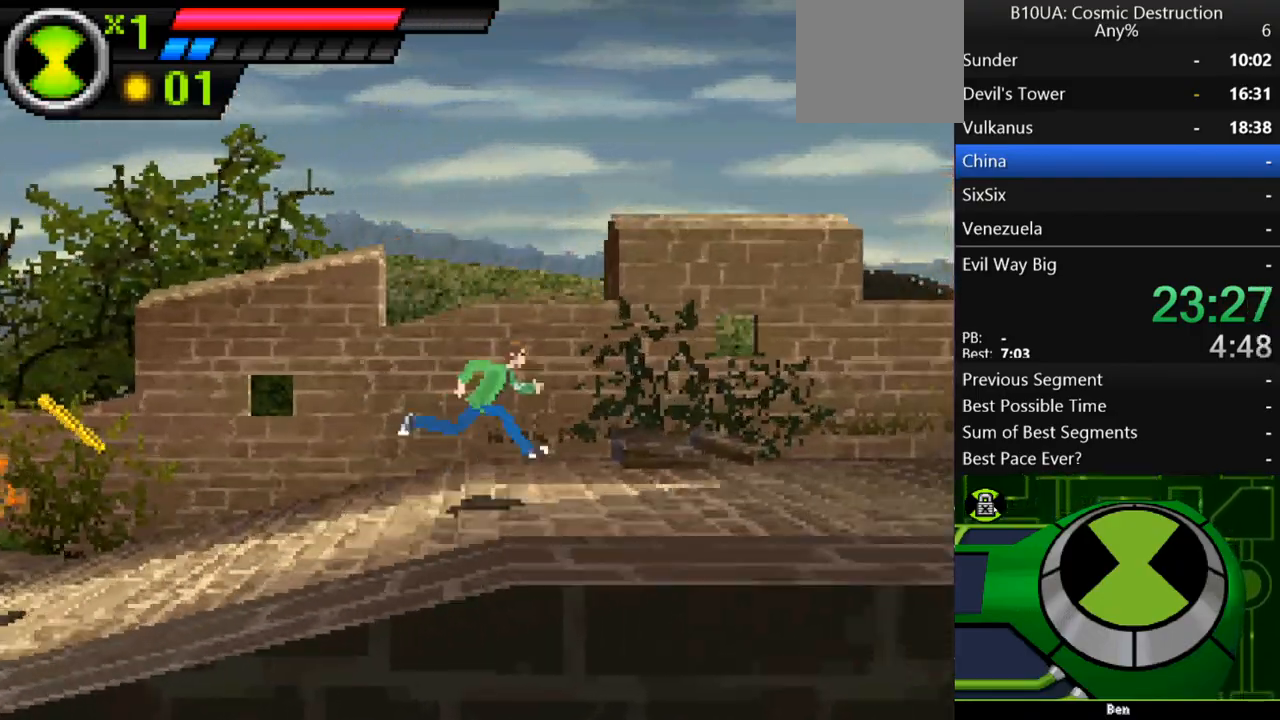
{"dt_ms": 500, "buttons": [], "left_stick": "up-right", "right_stick": "center", "events": []}
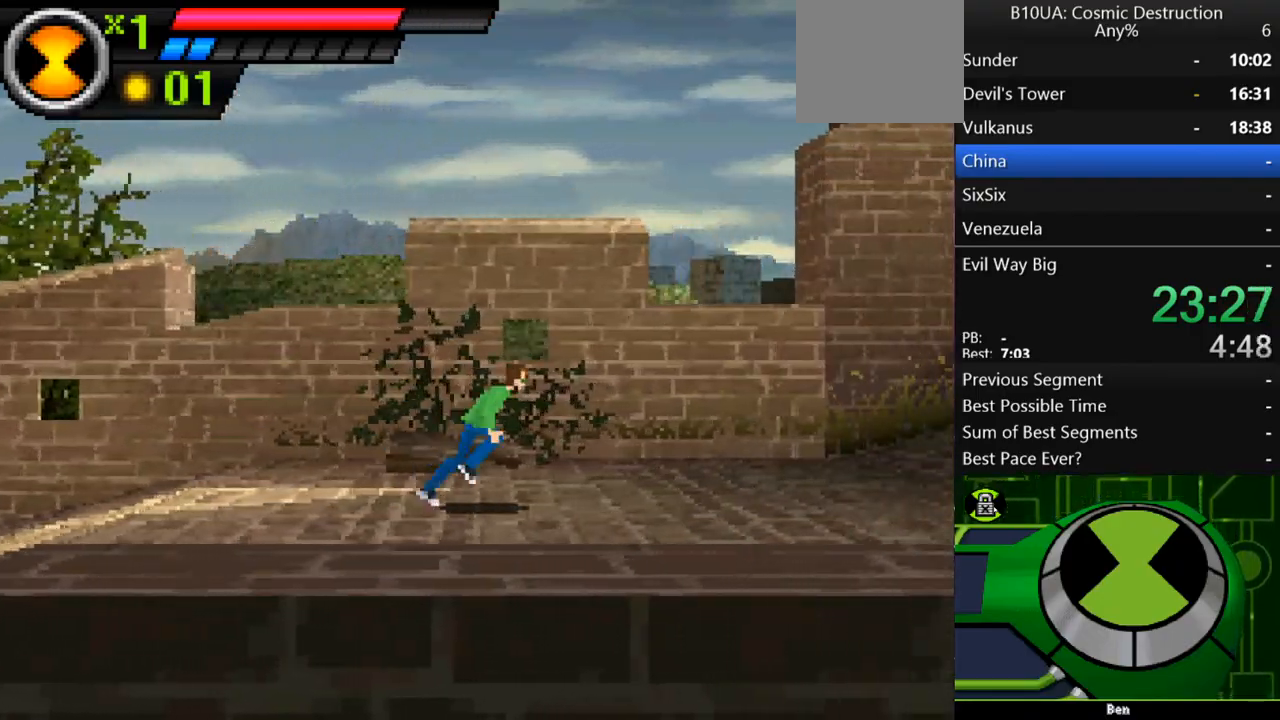
{"dt_ms": 500, "buttons": [], "left_stick": "up-right", "right_stick": "center", "events": []}
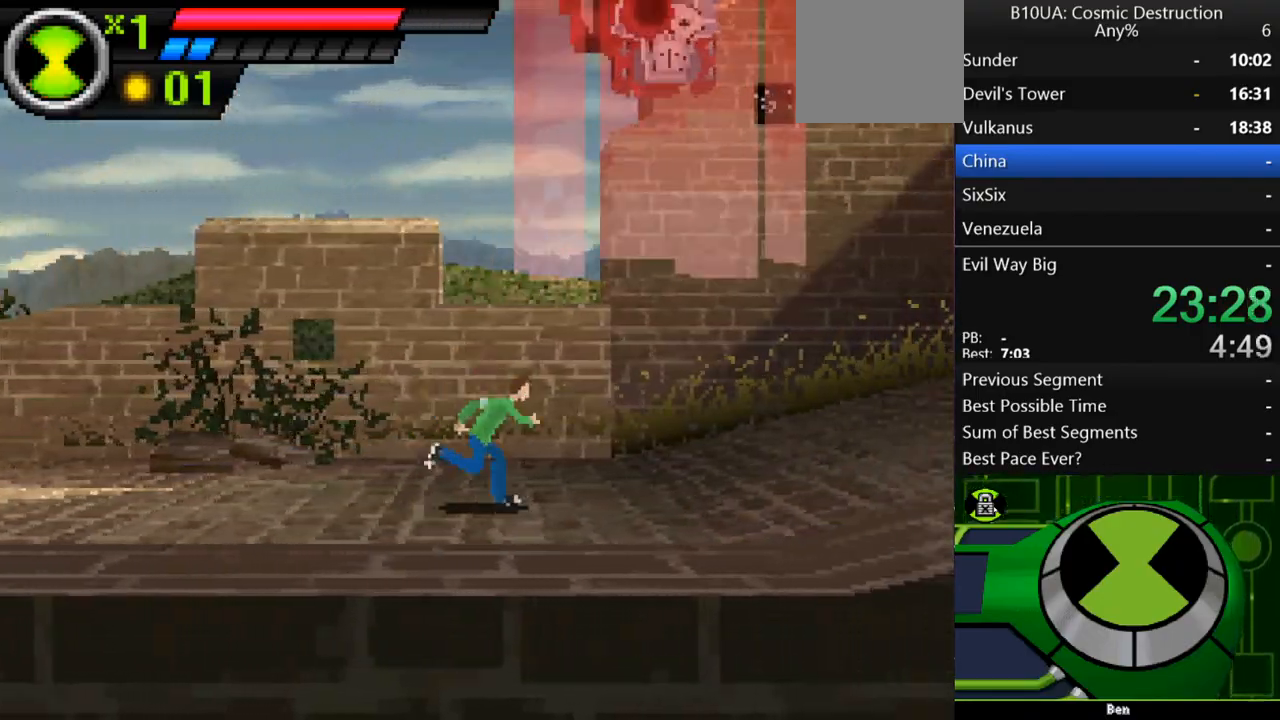
{"dt_ms": 500, "buttons": [], "left_stick": "up-right", "right_stick": "center", "events": []}
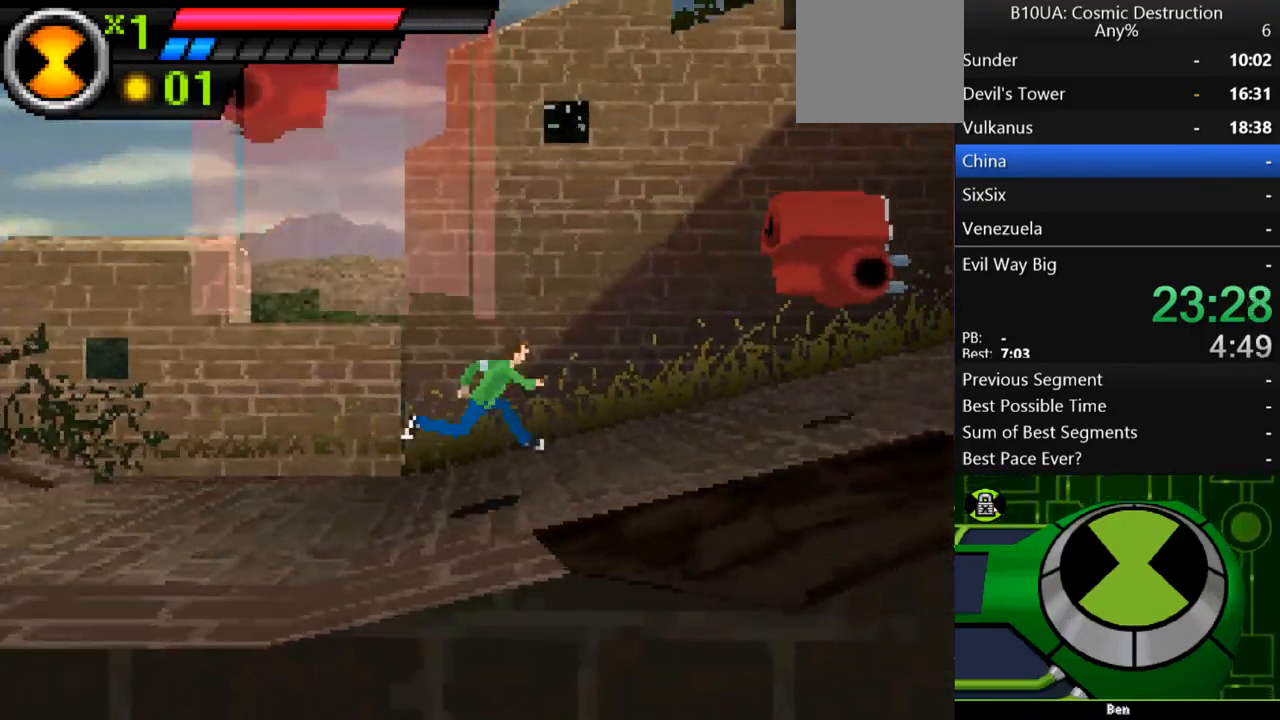
{"dt_ms": 500, "buttons": [], "left_stick": "up-right", "right_stick": "center", "events": []}
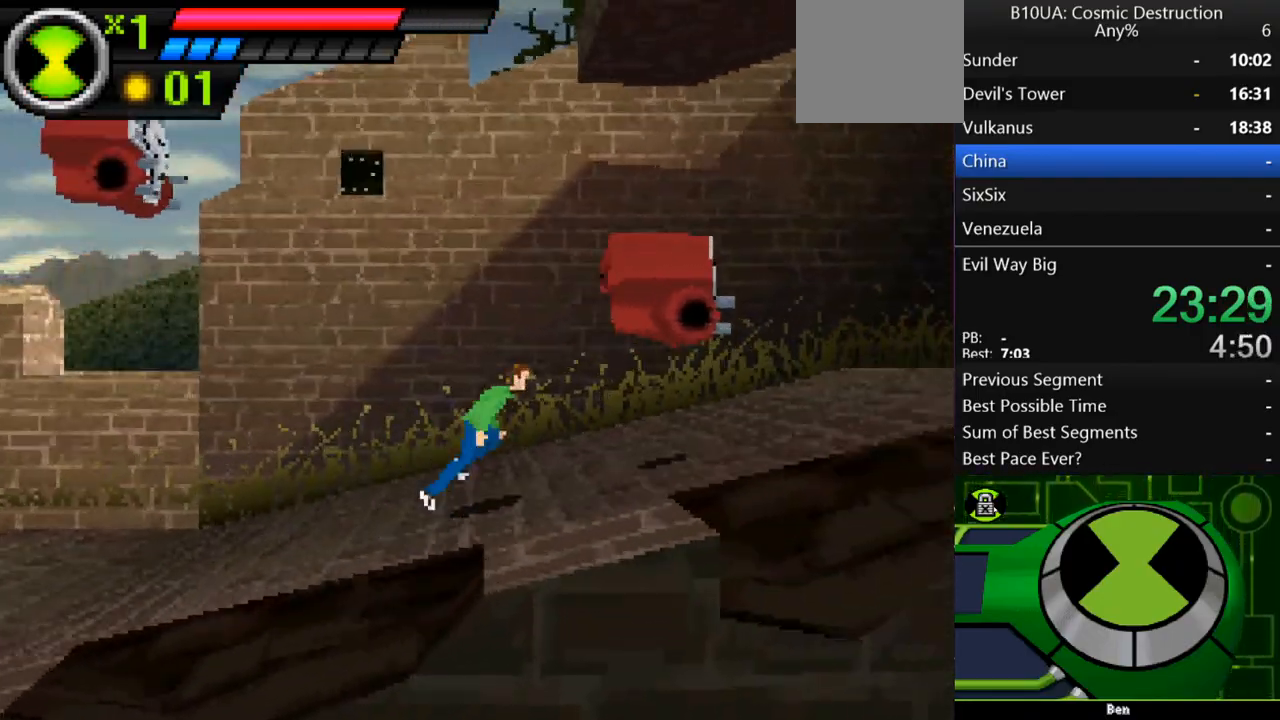
{"dt_ms": 500, "buttons": [], "left_stick": "up-right", "right_stick": "center", "events": [[267, "B", "down"], [300, "B", "up"]]}
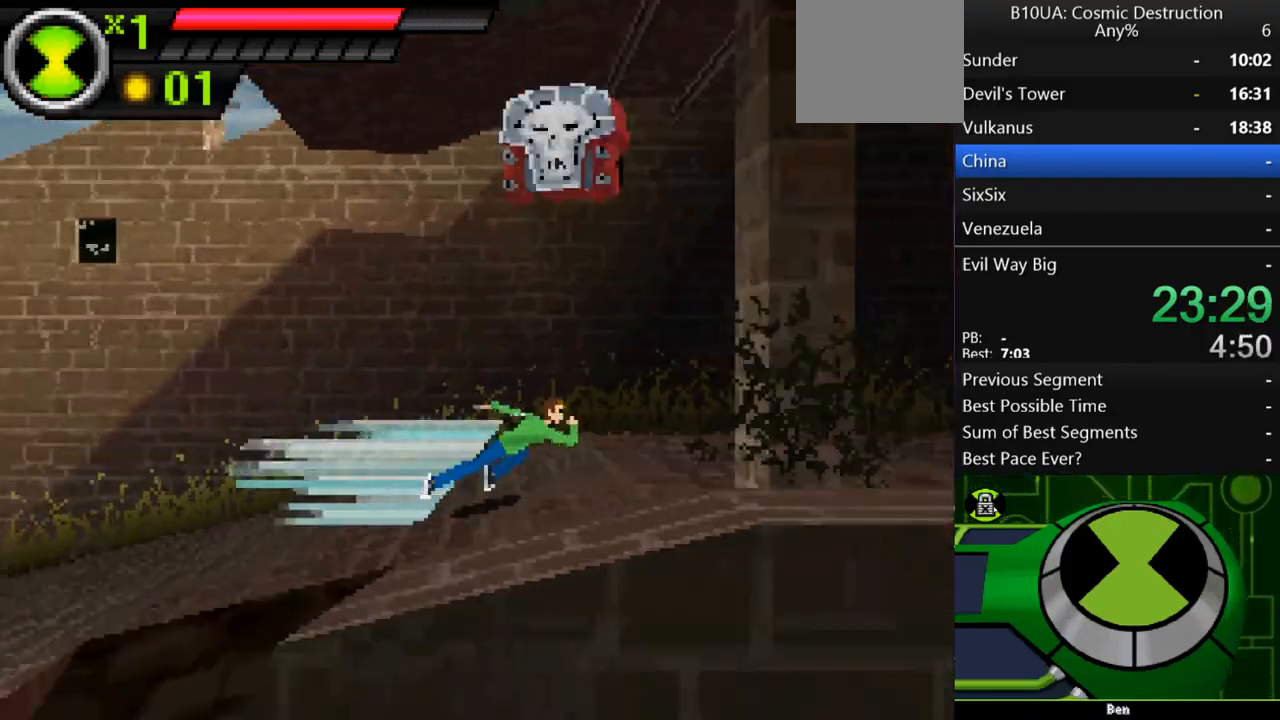
{"dt_ms": 500, "buttons": ["A"], "left_stick": "up-right", "right_stick": "center", "events": [[167, "A", "down"]]}
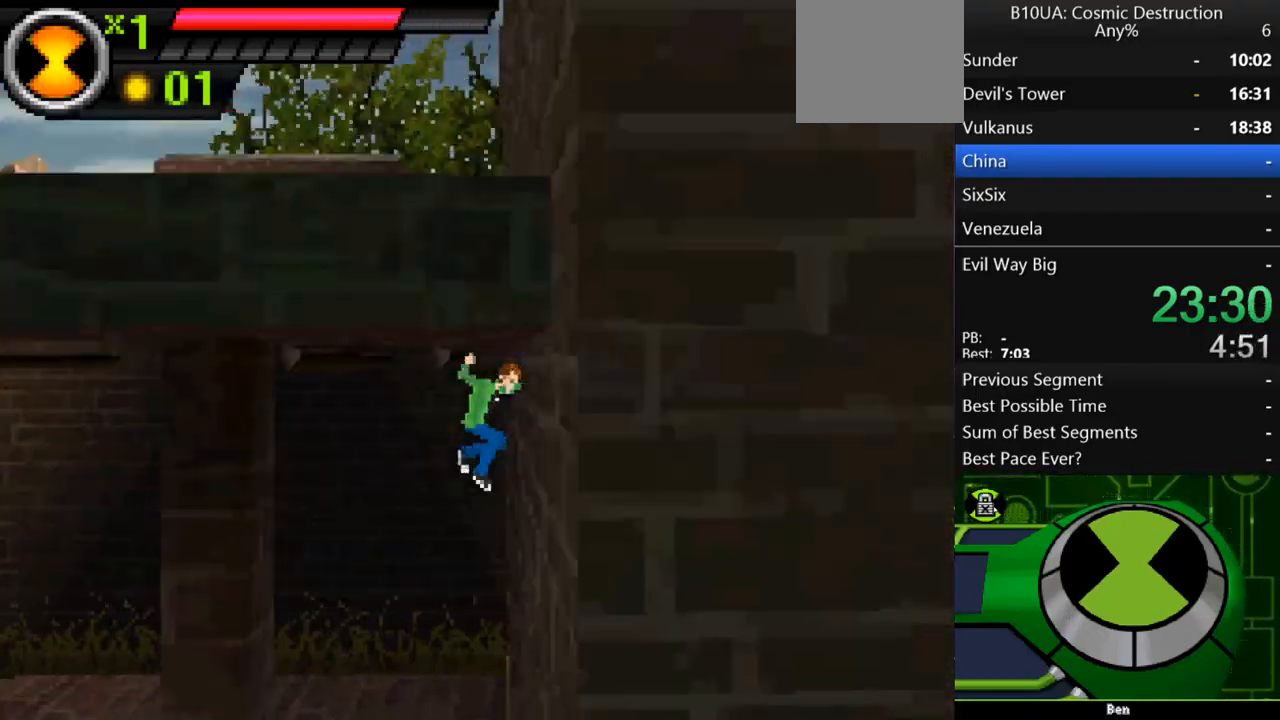
{"dt_ms": 500, "buttons": [], "left_stick": "up-left", "right_stick": "center", "events": [[200, "A", "up"], [333, "left_stick", "up-left"]]}
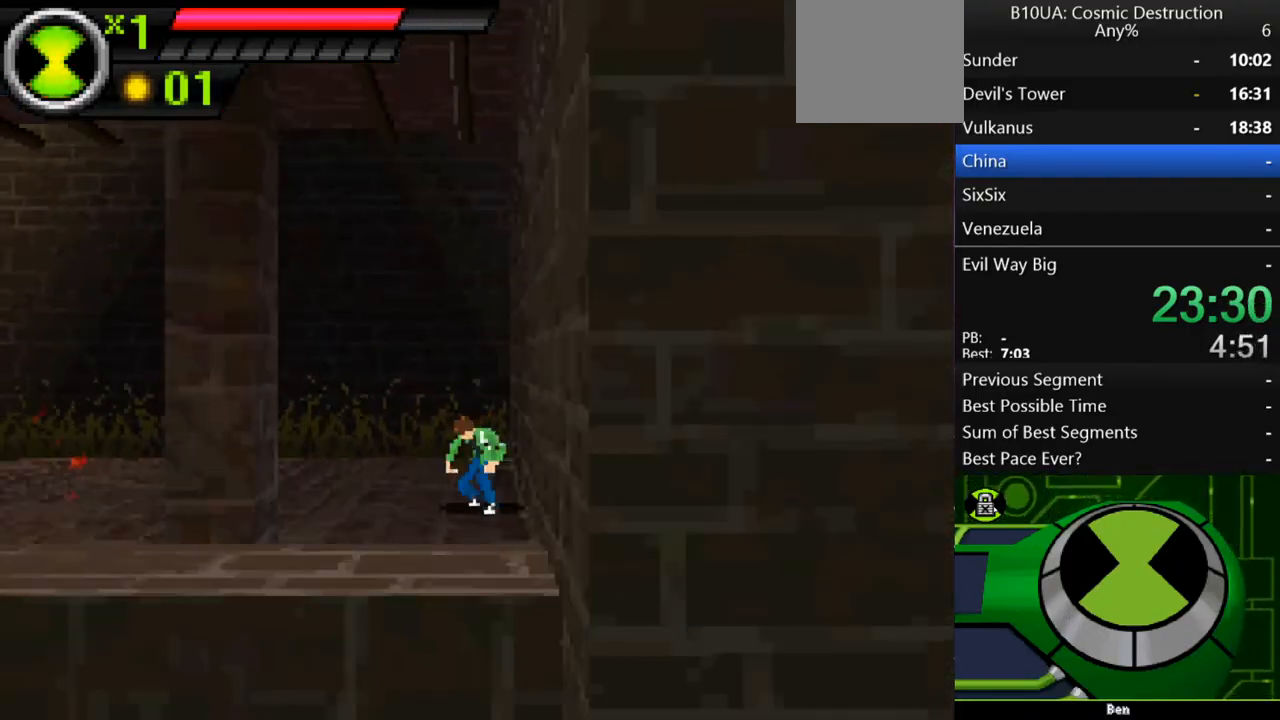
{"dt_ms": 500, "buttons": [], "left_stick": "up-left", "right_stick": "center", "events": []}
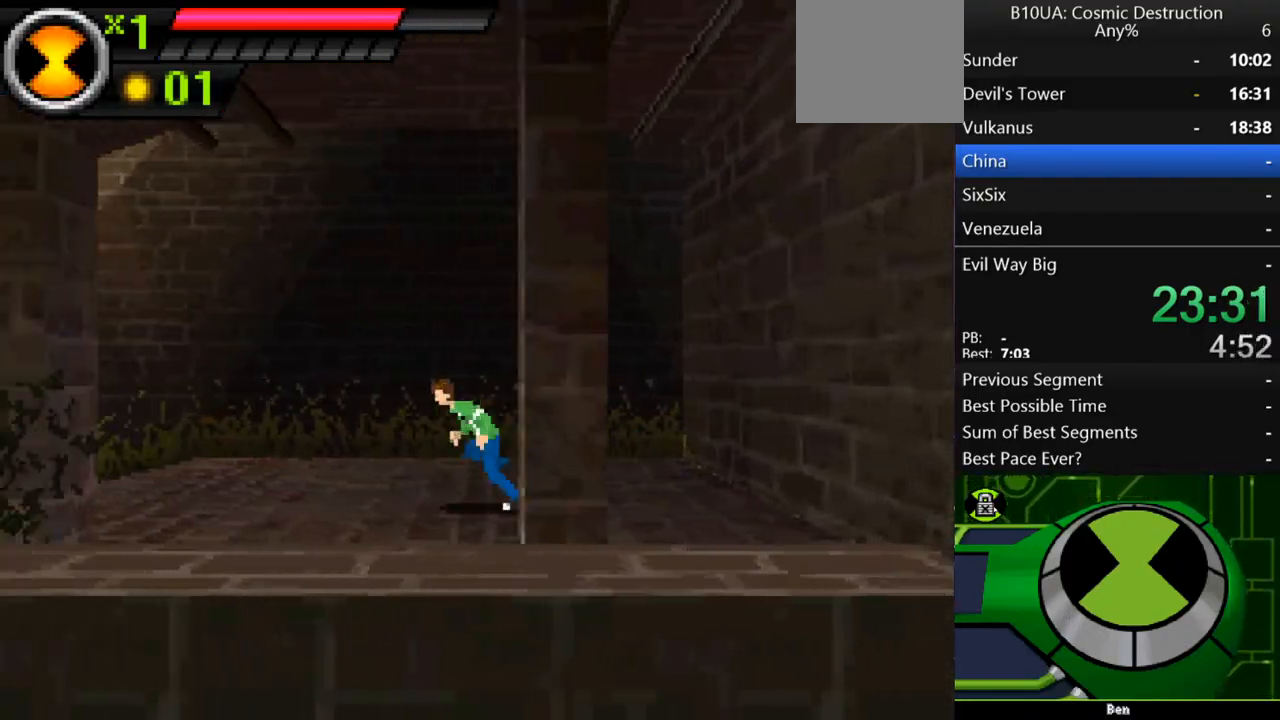
{"dt_ms": 500, "buttons": [], "left_stick": "up-left", "right_stick": "center", "events": []}
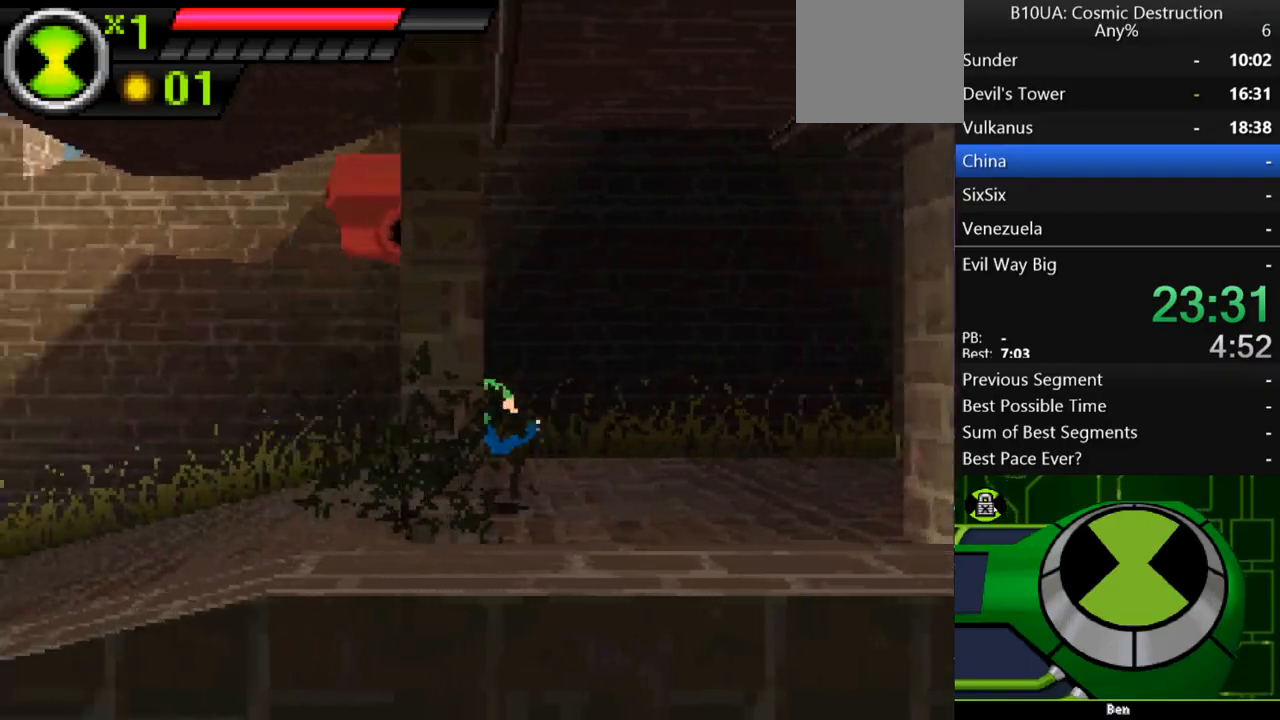
{"dt_ms": 500, "buttons": [], "left_stick": "center", "right_stick": "center", "events": [[67, "X", "down"], [100, "X", "up"], [233, "left_stick", "center"], [367, "R1", "down"], [467, "R1", "up"]]}
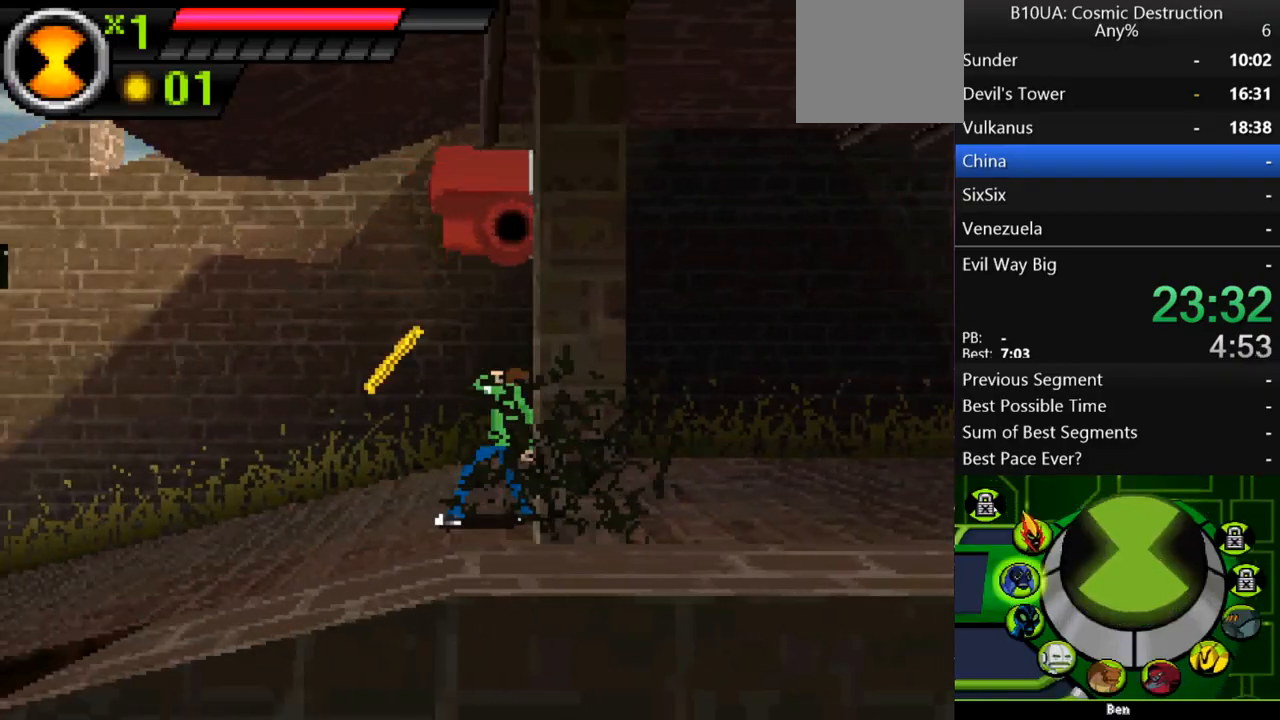
{"dt_ms": 500, "buttons": [], "left_stick": "center", "right_stick": "center", "events": [[33, "R1", "down"], [100, "R1", "up"]]}
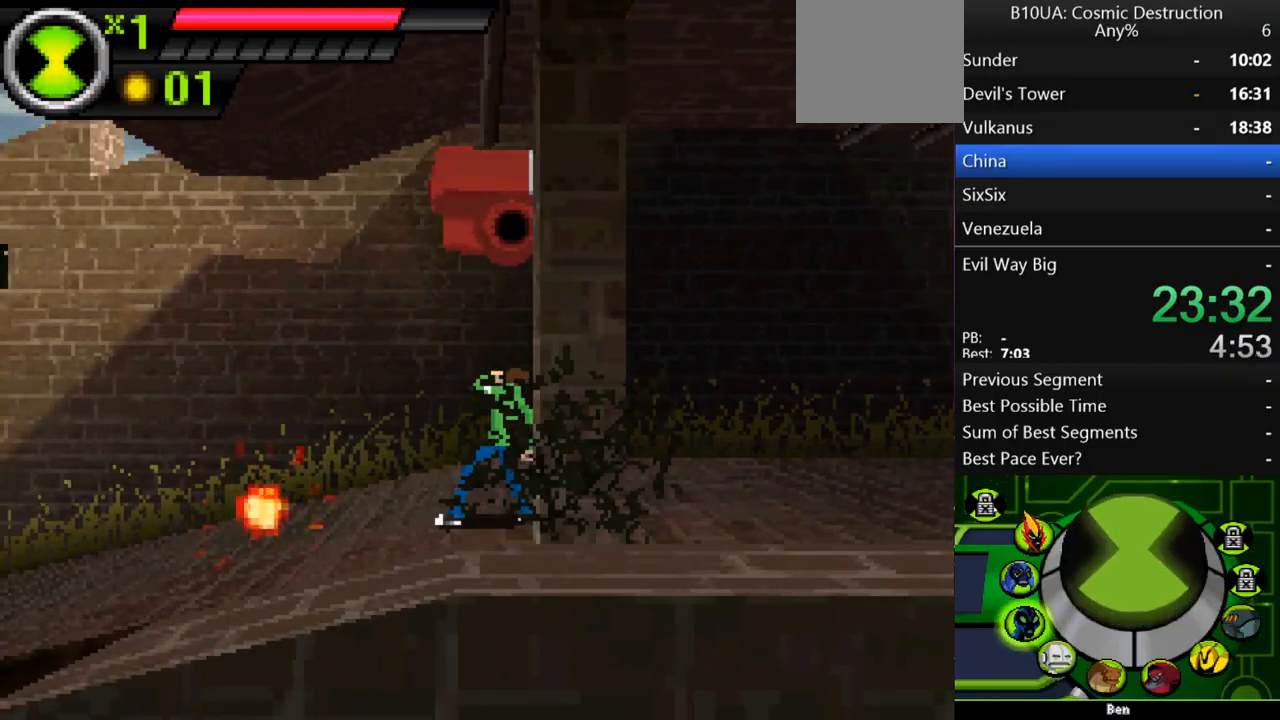
{"dt_ms": 500, "buttons": [], "left_stick": "left", "right_stick": "center", "events": [[33, "L1", "down"], [133, "L1", "up"], [167, "B", "down"], [233, "B", "up"], [400, "left_stick", "left"]]}
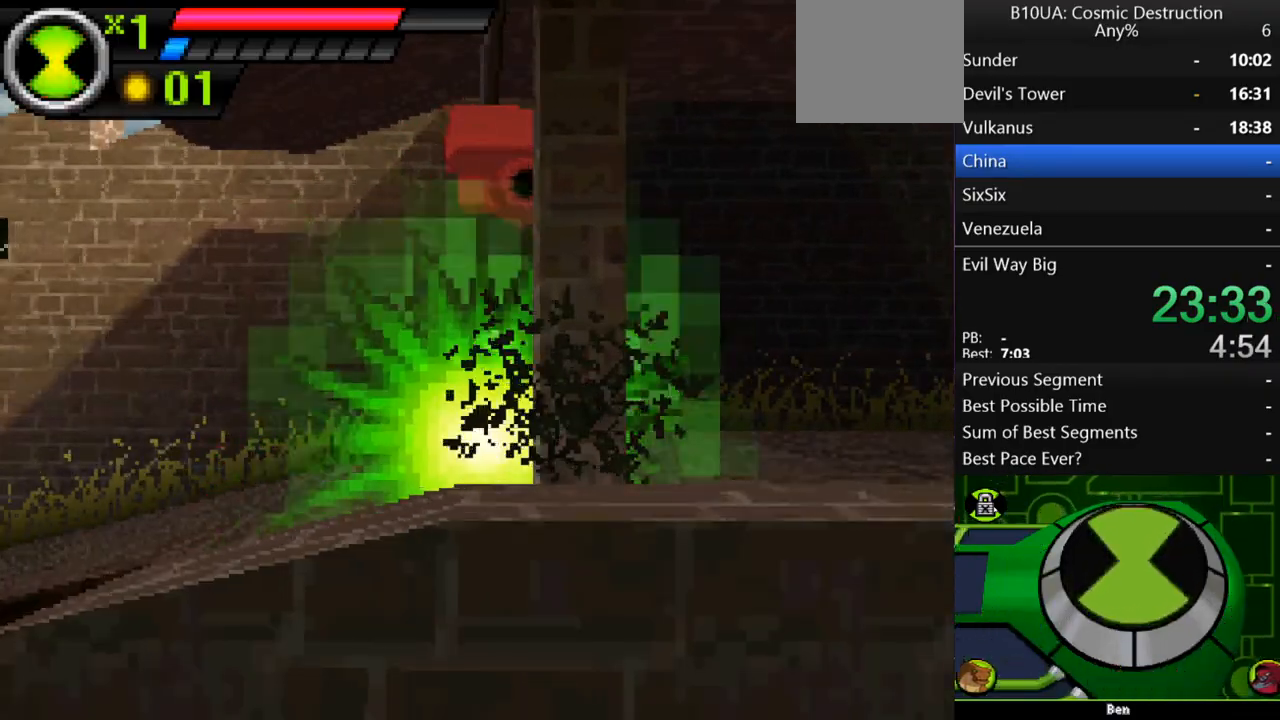
{"dt_ms": 500, "buttons": ["A"], "left_stick": "left", "right_stick": "center", "events": [[367, "A", "down"]]}
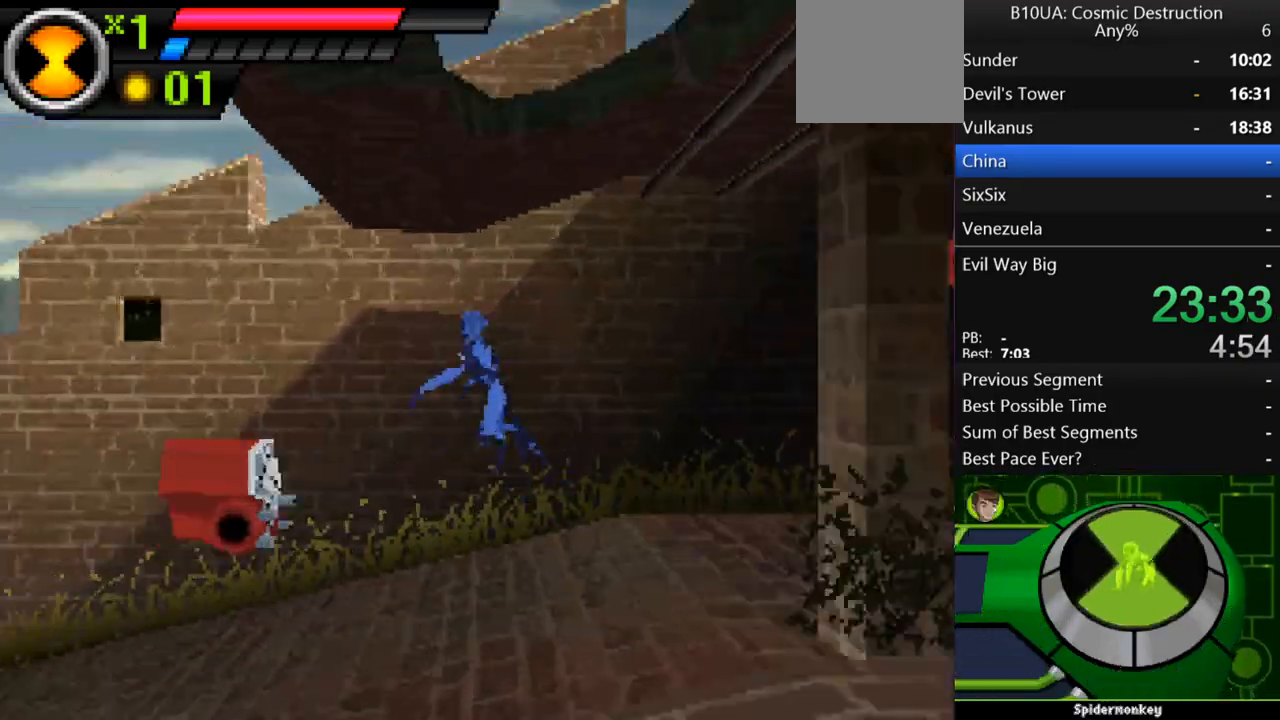
{"dt_ms": 500, "buttons": ["A"], "left_stick": "right", "right_stick": "center", "events": [[167, "left_stick", "up-right"], [200, "A", "up"], [300, "A", "down"], [433, "left_stick", "right"]]}
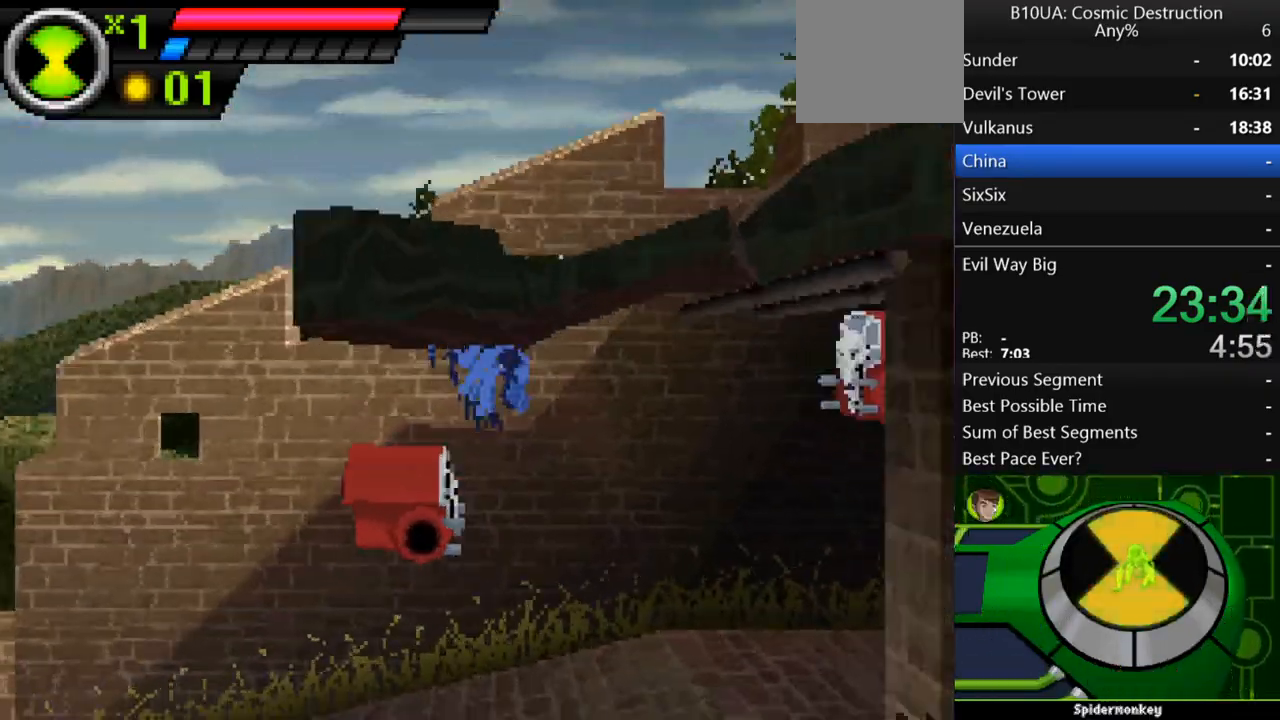
{"dt_ms": 500, "buttons": ["A"], "left_stick": "center", "right_stick": "center", "events": [[200, "A", "up"], [333, "left_stick", "center"], [433, "A", "down"]]}
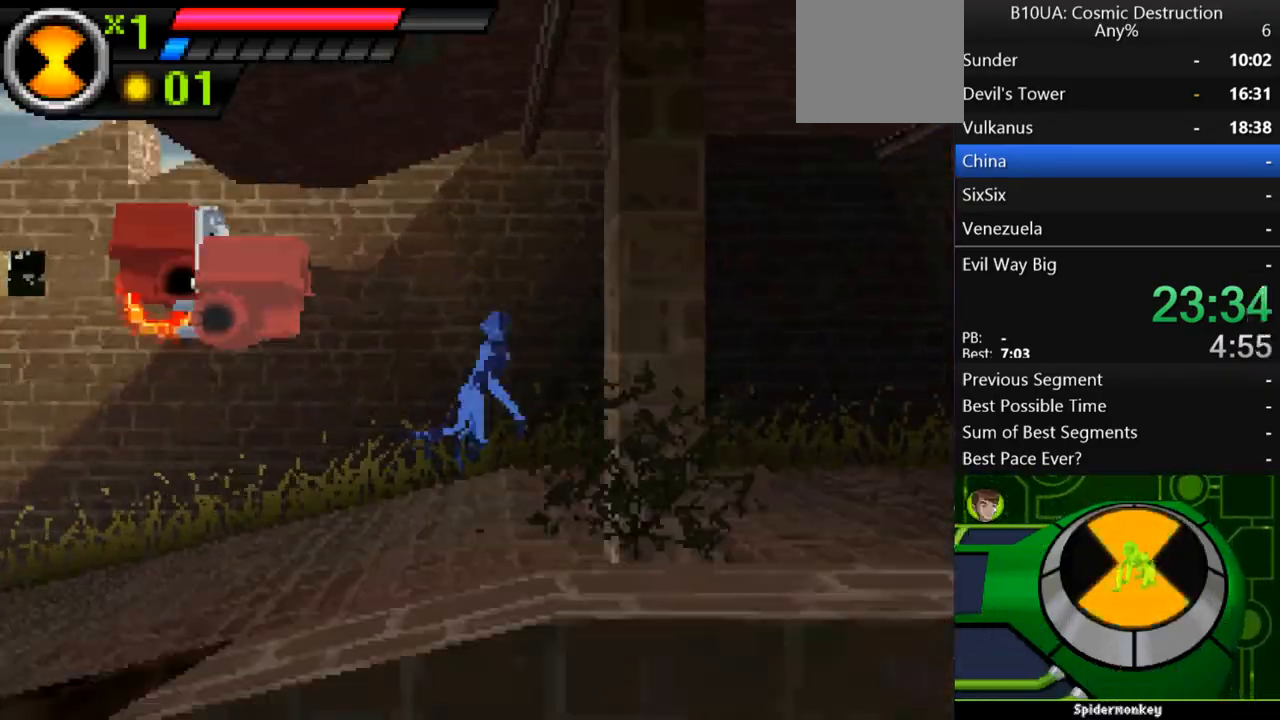
{"dt_ms": 500, "buttons": ["A"], "left_stick": "right", "right_stick": "center", "events": [[100, "left_stick", "left"], [200, "A", "up"], [200, "left_stick", "center"], [233, "A", "down"], [400, "left_stick", "right"]]}
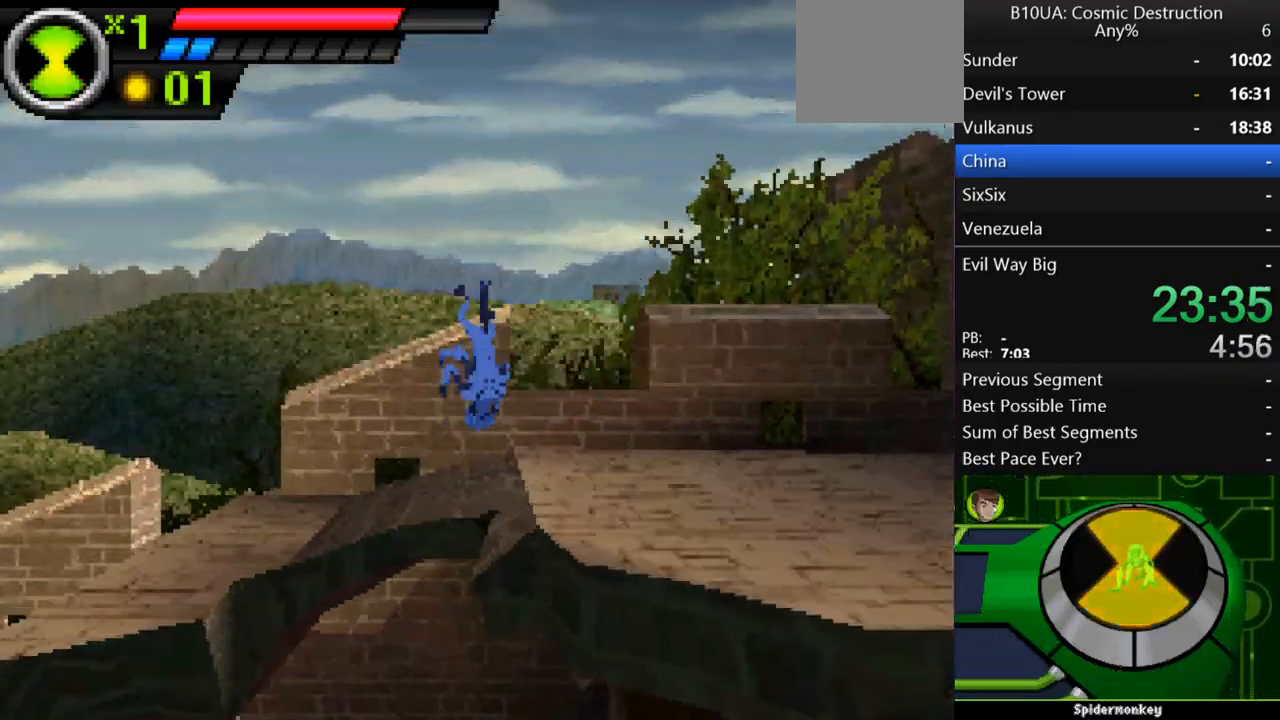
{"dt_ms": 500, "buttons": [], "left_stick": "right", "right_stick": "center", "events": [[200, "A", "up"]]}
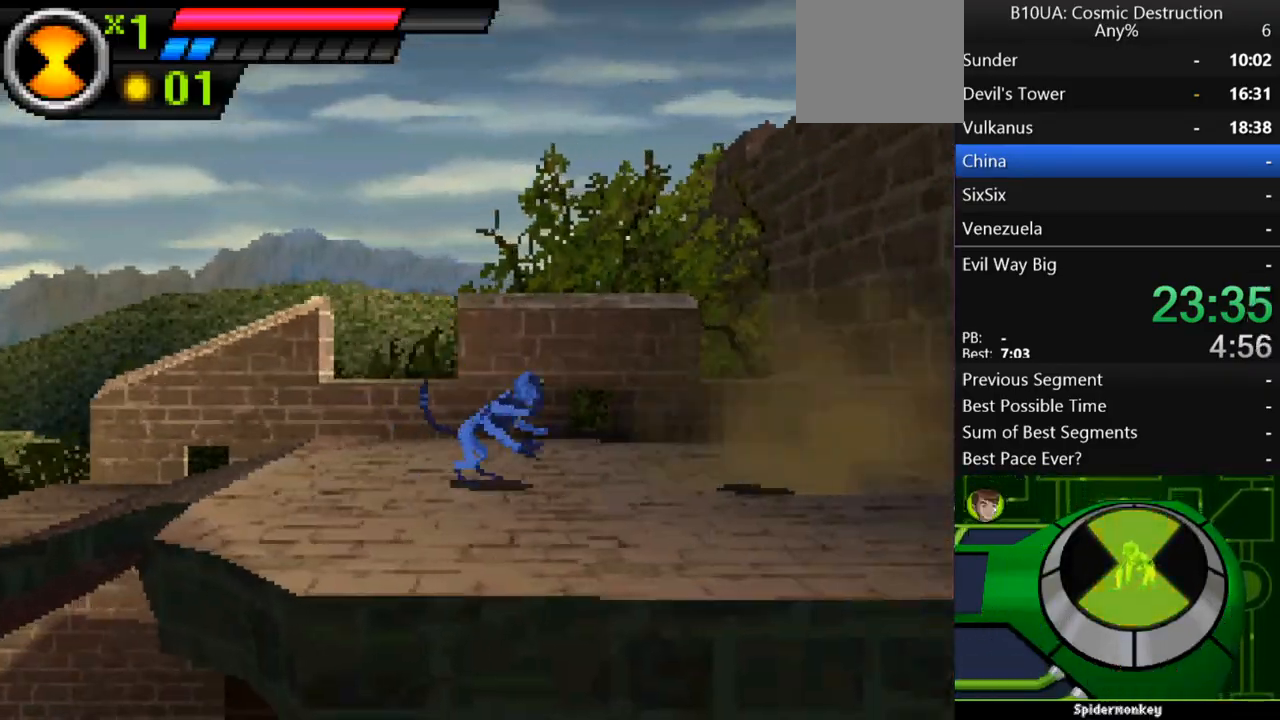
{"dt_ms": 500, "buttons": ["A"], "left_stick": "right", "right_stick": "center", "events": [[267, "A", "down"]]}
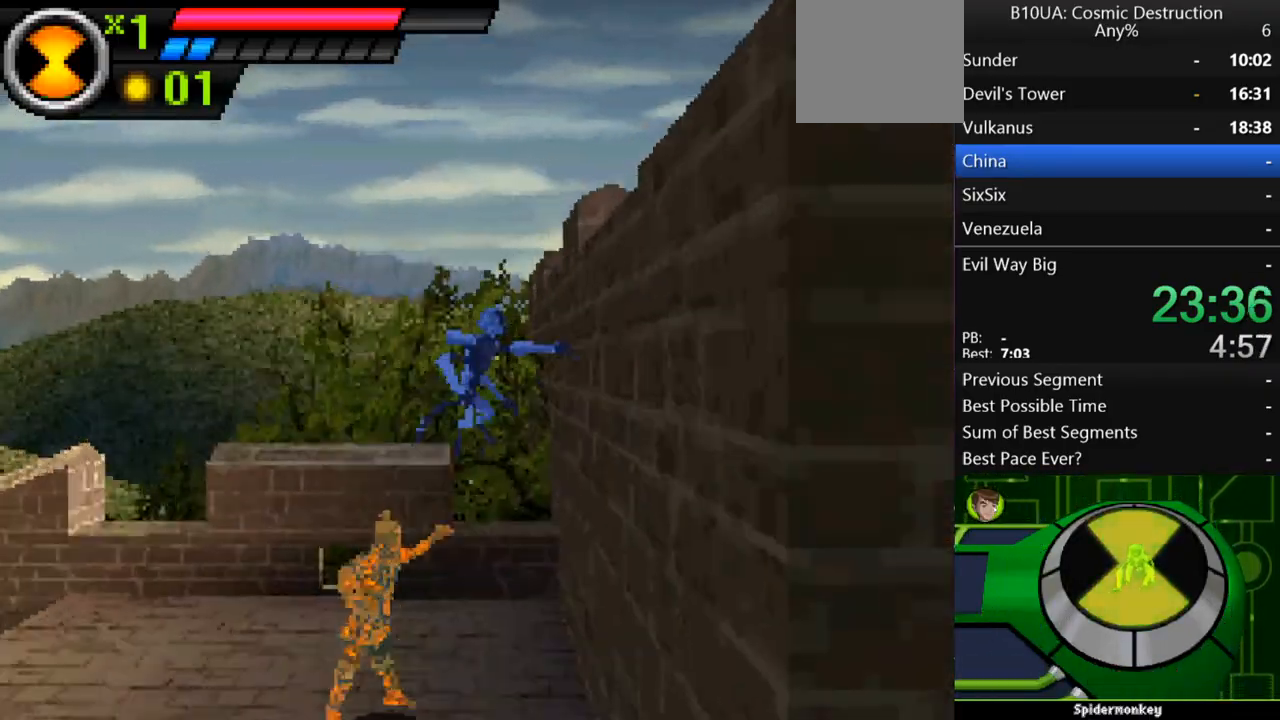
{"dt_ms": 500, "buttons": [], "left_stick": "right", "right_stick": "center", "events": [[100, "A", "up"], [133, "A", "down"], [467, "A", "up"]]}
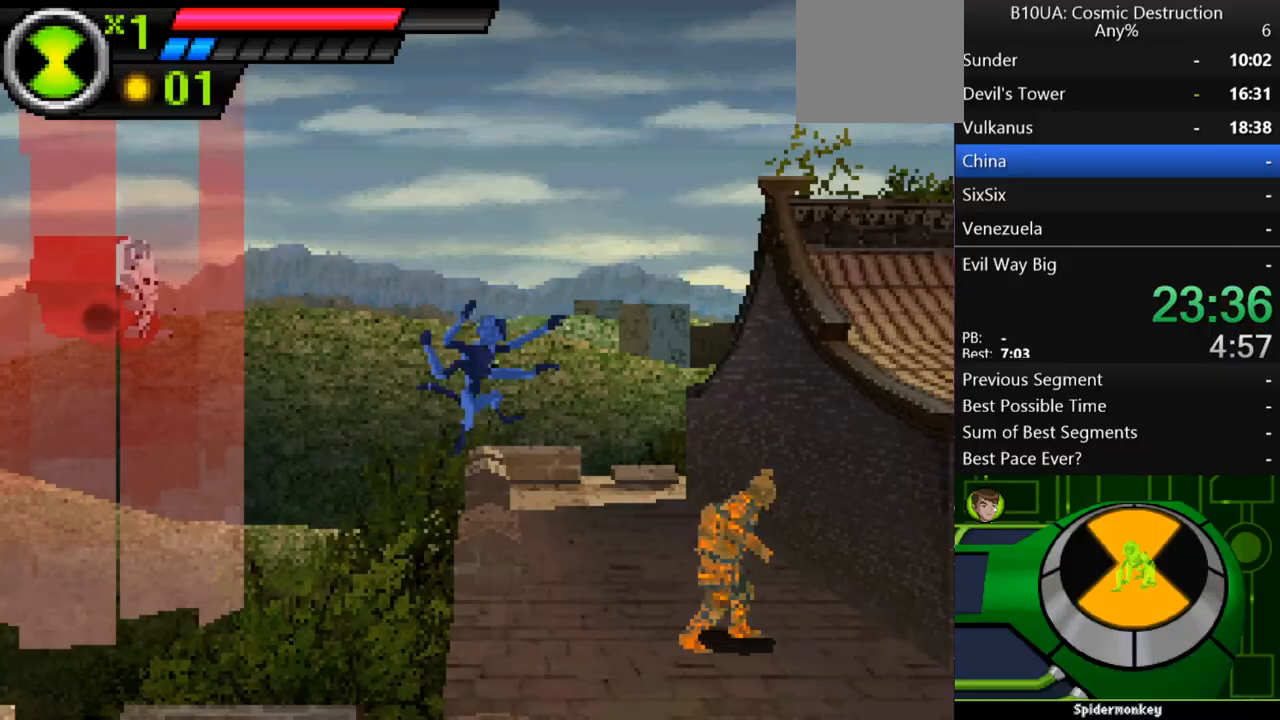
{"dt_ms": 500, "buttons": [], "left_stick": "right", "right_stick": "center", "events": [[33, "A", "down"], [433, "A", "up"]]}
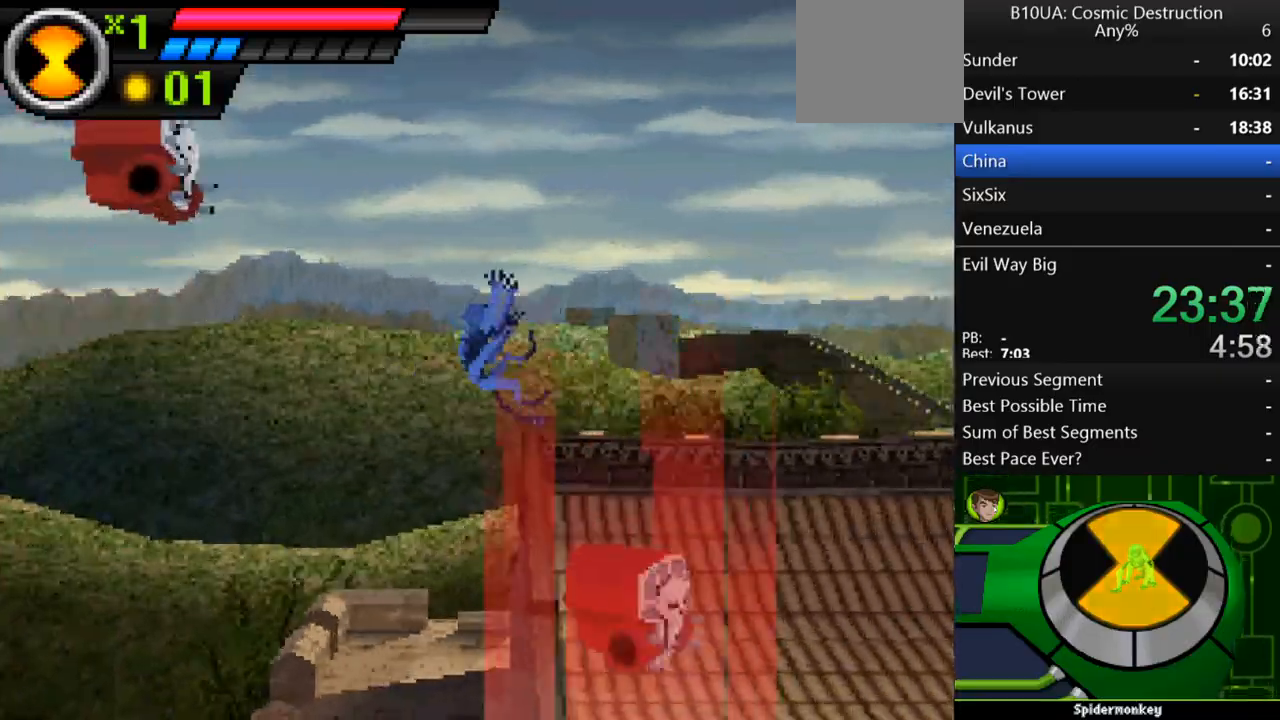
{"dt_ms": 500, "buttons": [], "left_stick": "right", "right_stick": "center", "events": []}